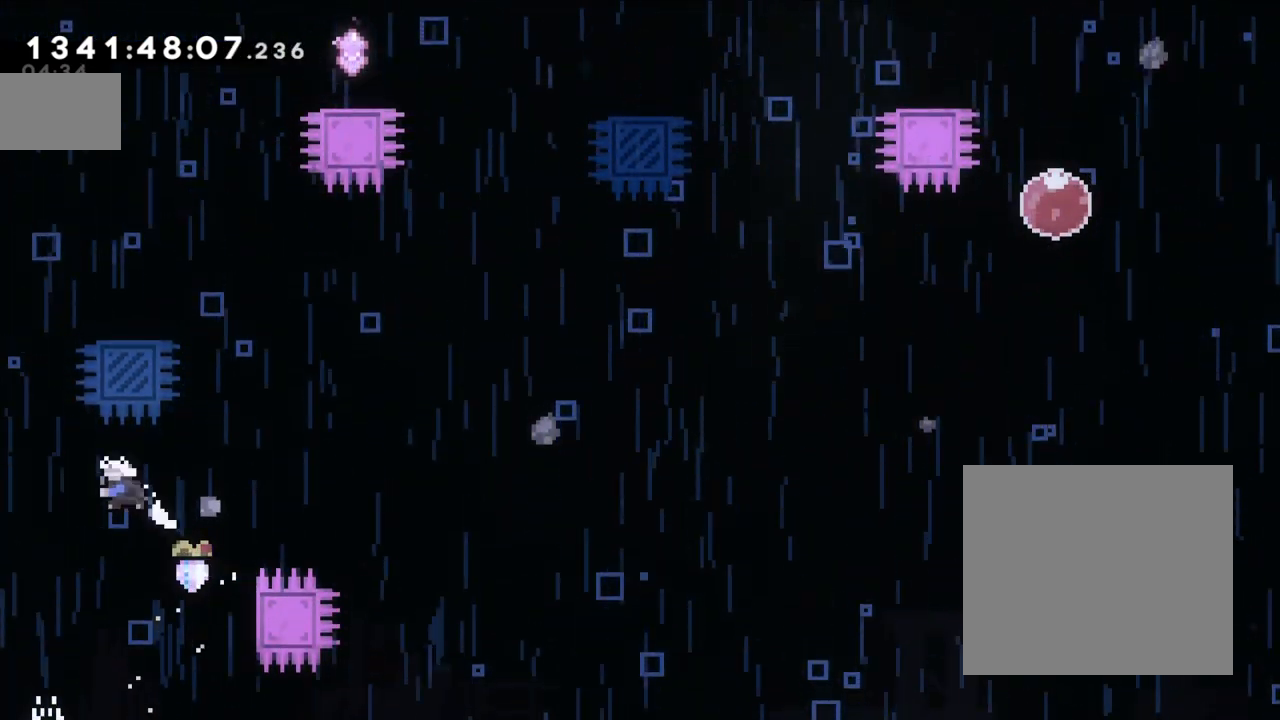
Gameplay with a controller (Nintendo layout); each line is a JSON object with the inputs held at the frame after it. "events" lists button and stick changes between this image and that frame as [ms after this image, input, new state], when the widget could be followed in between. Not read: L1 L3 R1 R3.
{"buttons": [], "left_stick": "center", "right_stick": "center", "events": [[200, "L2", "up"], [217, "left_stick", "center"], [233, "B", "up"], [233, "Y", "up"]]}
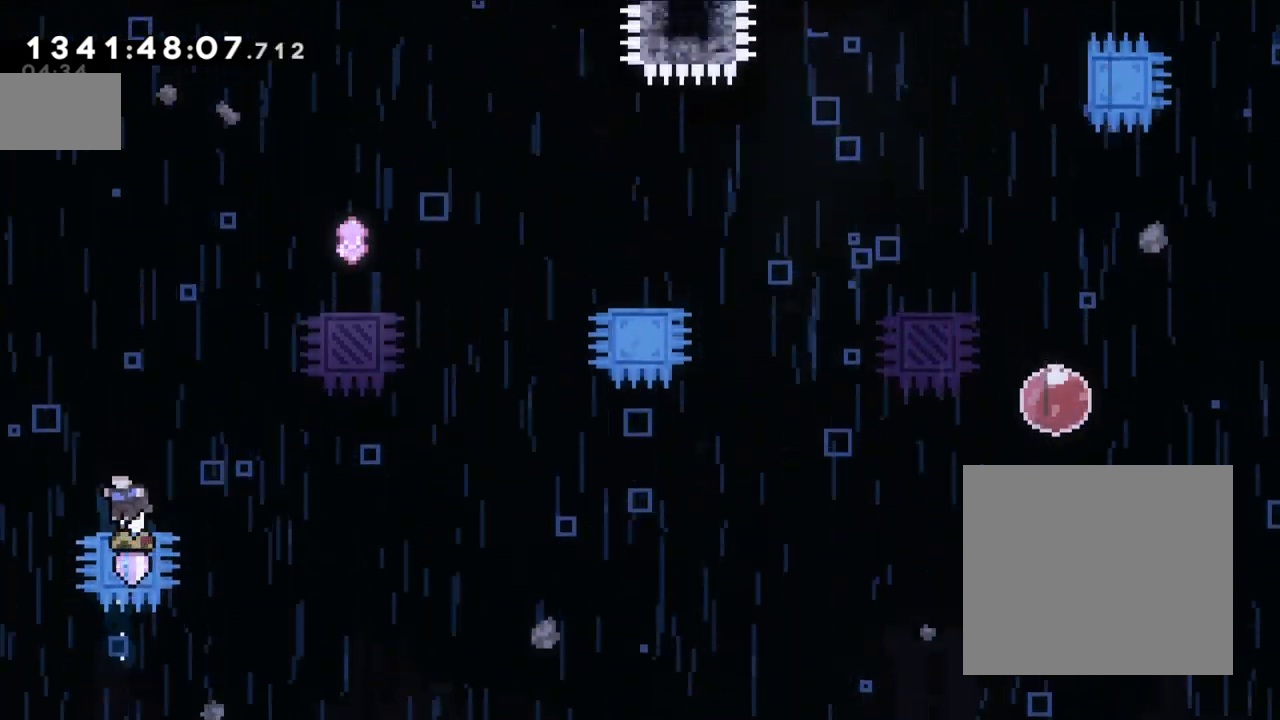
{"buttons": ["B"], "left_stick": "right", "right_stick": "center", "events": [[433, "left_stick", "right"], [500, "B", "down"]]}
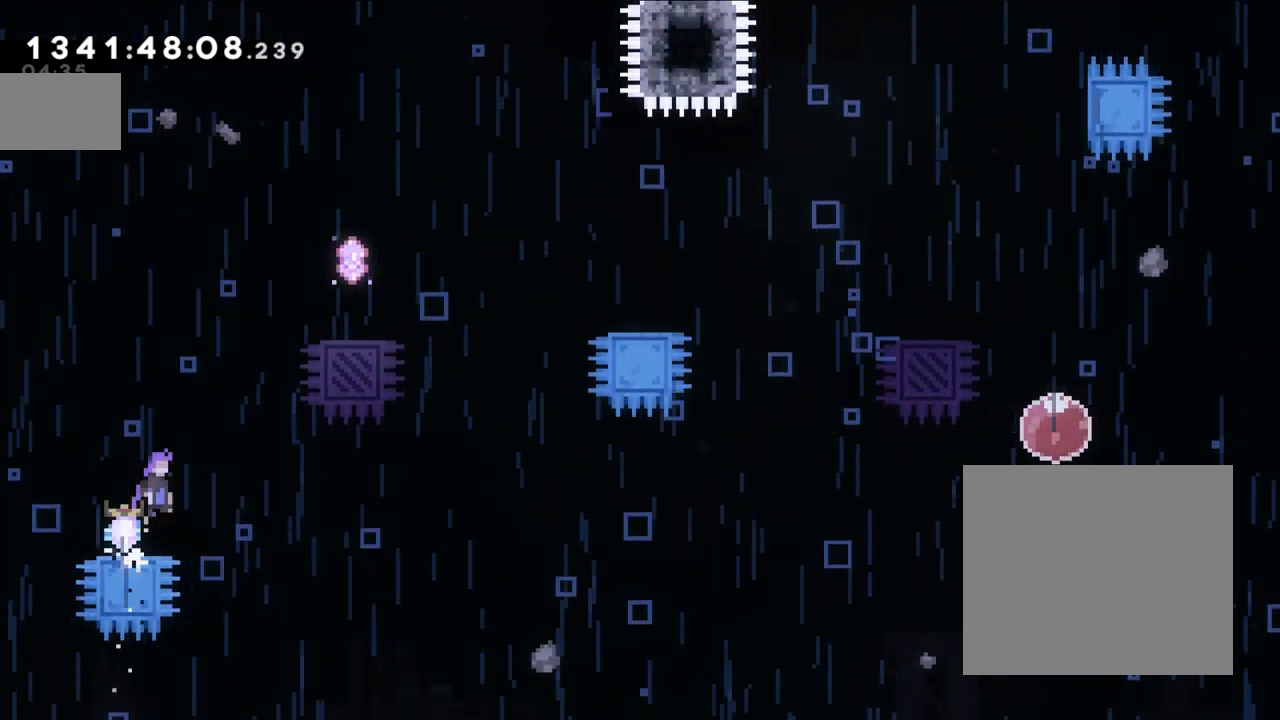
{"buttons": ["B", "Y"], "left_stick": "up-right", "right_stick": "center", "events": [[283, "left_stick", "up"], [350, "Y", "down"], [450, "left_stick", "up-right"]]}
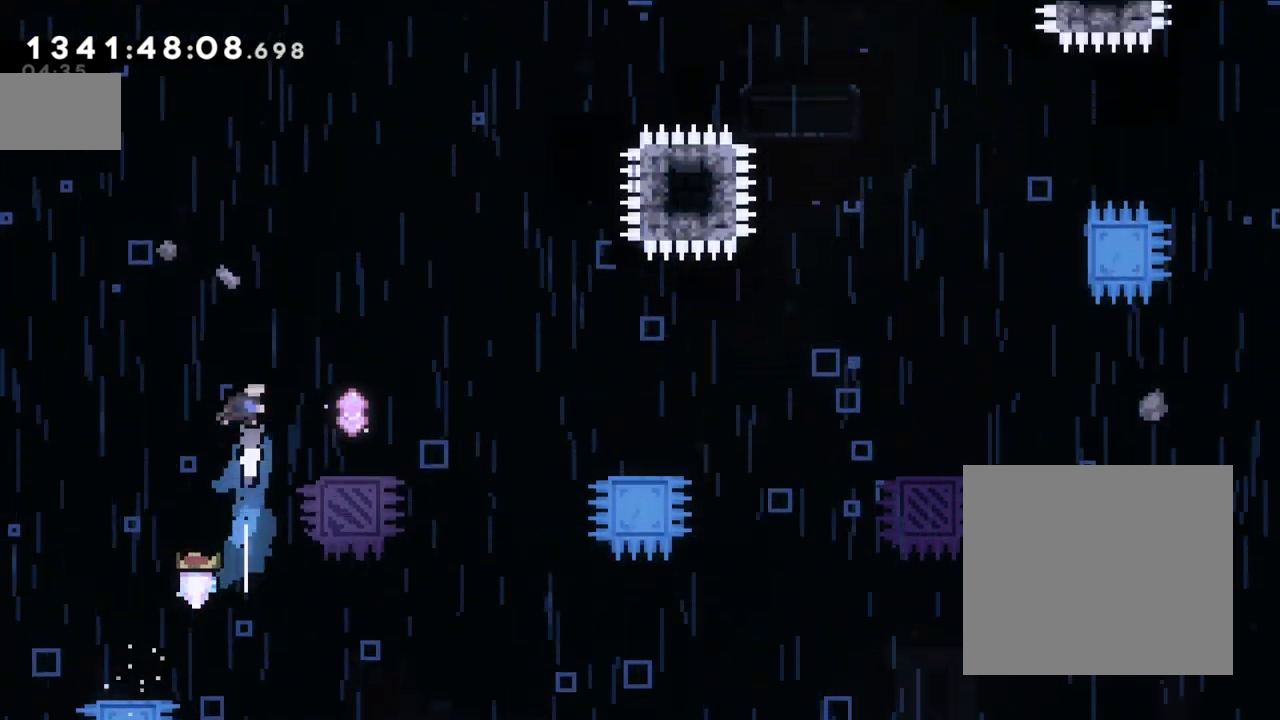
{"buttons": [], "left_stick": "center", "right_stick": "center", "events": [[33, "B", "up"], [33, "Y", "up"], [100, "left_stick", "right"], [417, "left_stick", "center"]]}
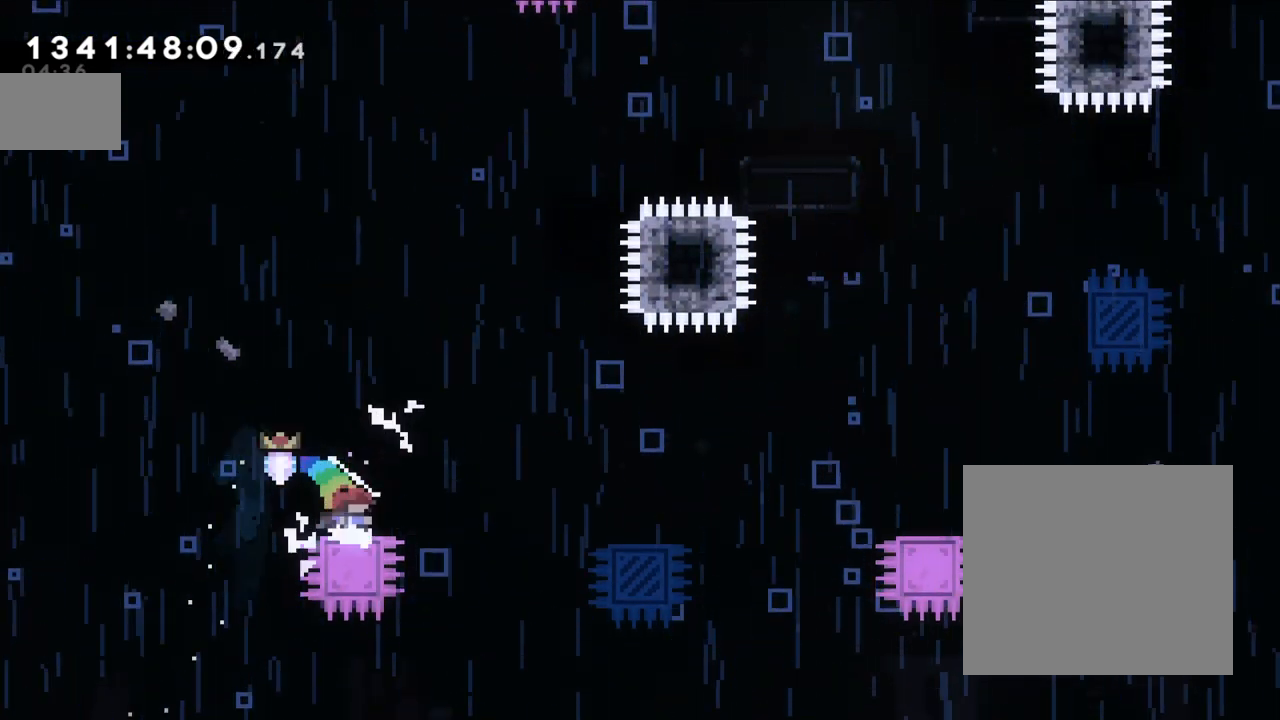
{"buttons": [], "left_stick": "right", "right_stick": "center", "events": [[400, "left_stick", "right"]]}
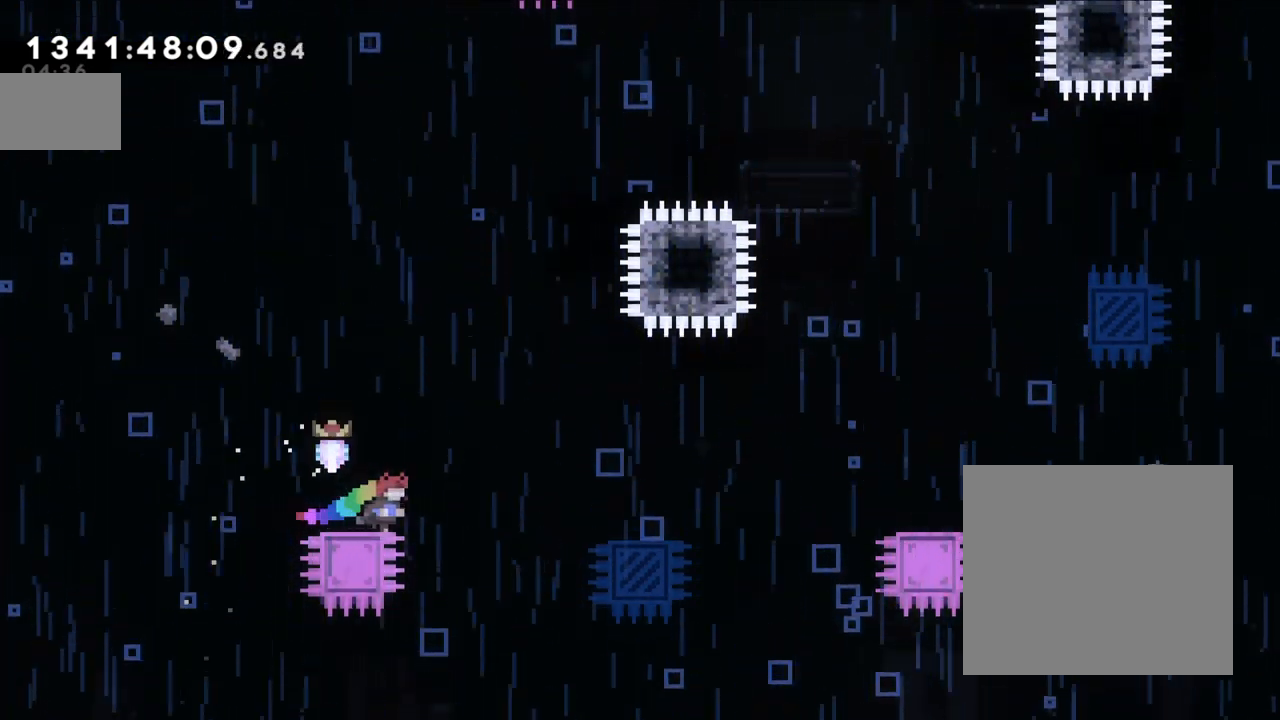
{"buttons": ["B"], "left_stick": "right", "right_stick": "center", "events": [[100, "B", "down"]]}
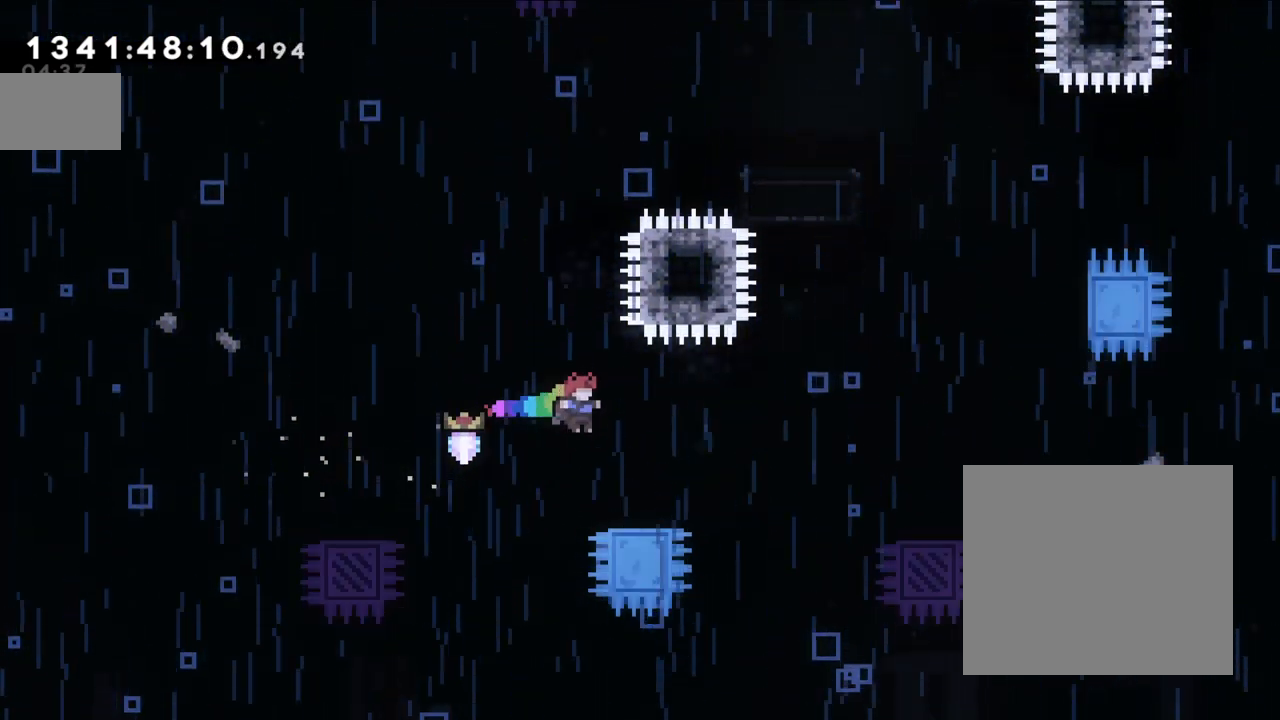
{"buttons": [], "left_stick": "center", "right_stick": "center", "events": [[150, "B", "up"], [150, "left_stick", "center"]]}
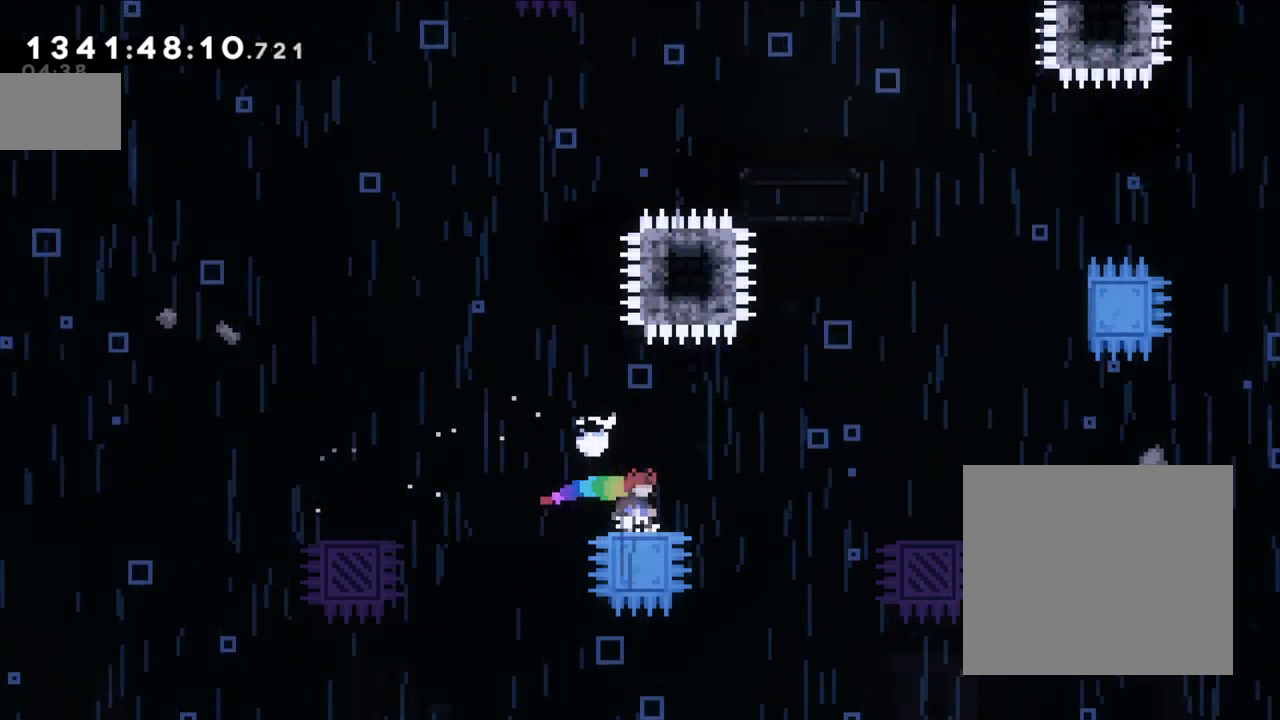
{"buttons": ["B"], "left_stick": "right", "right_stick": "center", "events": [[283, "left_stick", "right"], [417, "B", "down"]]}
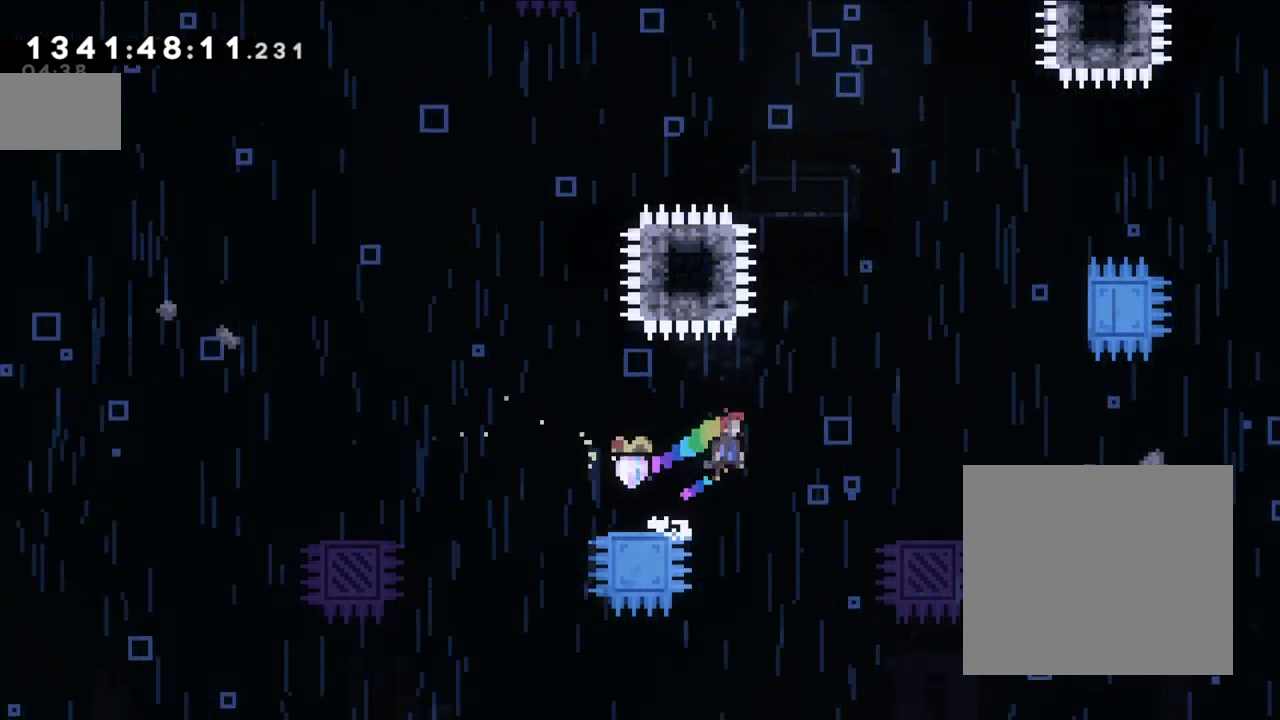
{"buttons": ["B"], "left_stick": "right", "right_stick": "center", "events": []}
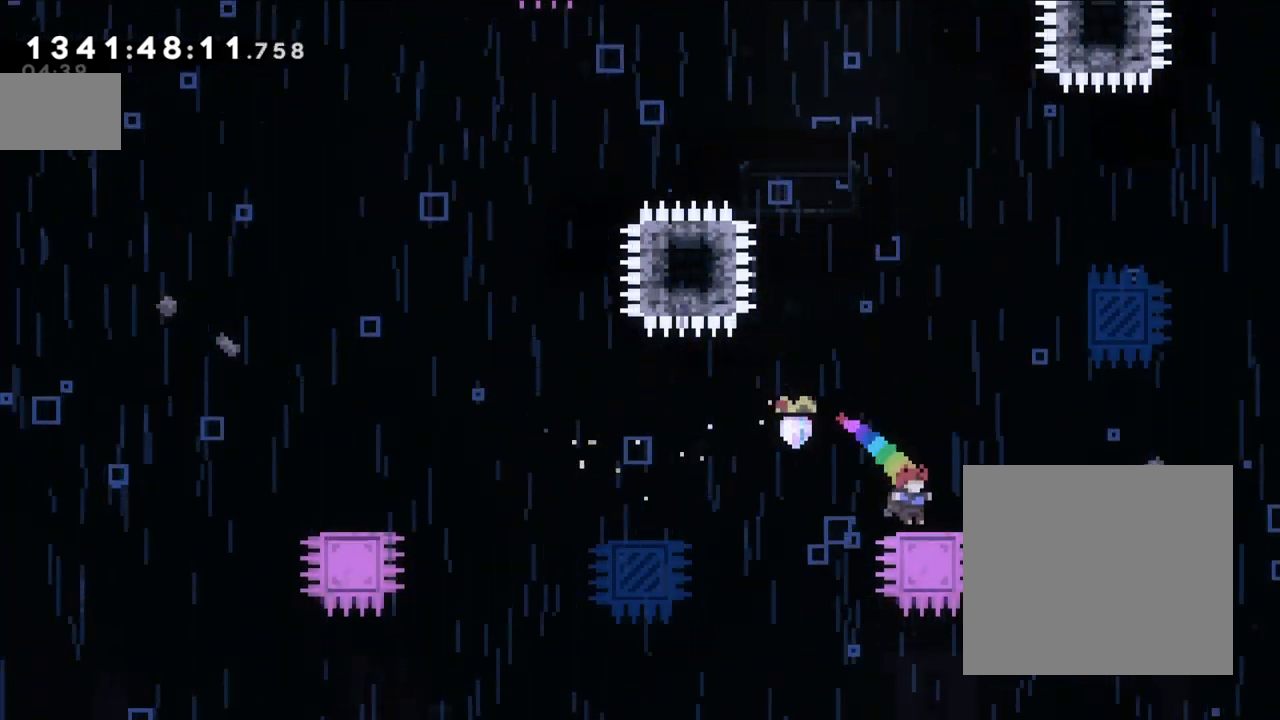
{"buttons": ["B"], "left_stick": "right", "right_stick": "center", "events": [[17, "B", "up"], [17, "left_stick", "center"], [433, "B", "down"], [450, "left_stick", "right"]]}
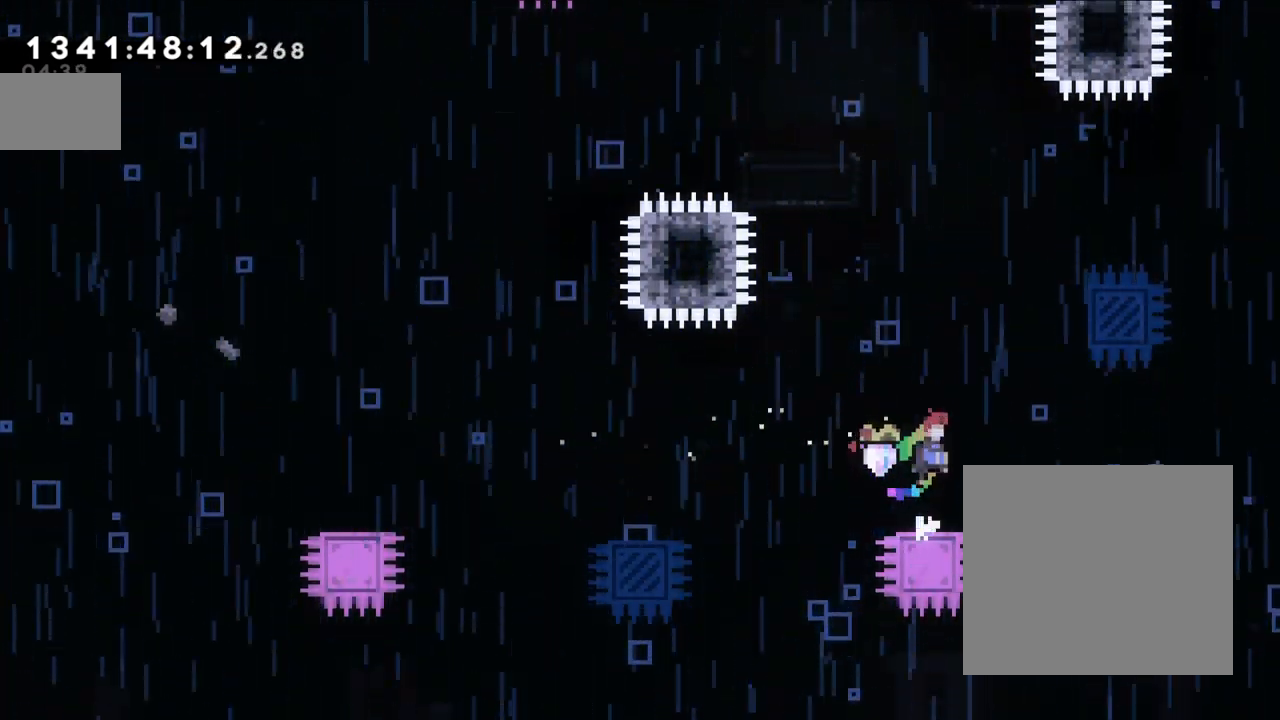
{"buttons": [], "left_stick": "down-right", "right_stick": "center", "events": [[117, "B", "up"], [300, "left_stick", "center"], [417, "left_stick", "up-right"], [483, "left_stick", "down-right"]]}
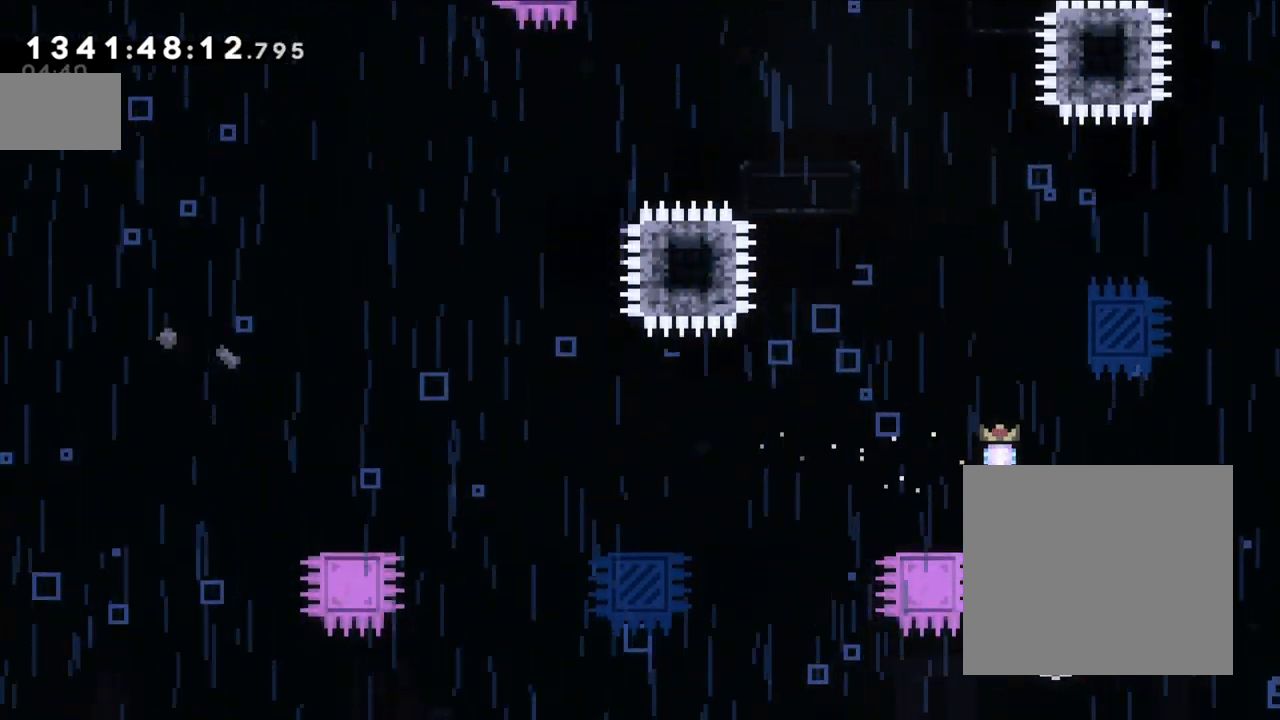
{"buttons": [], "left_stick": "up", "right_stick": "center"}
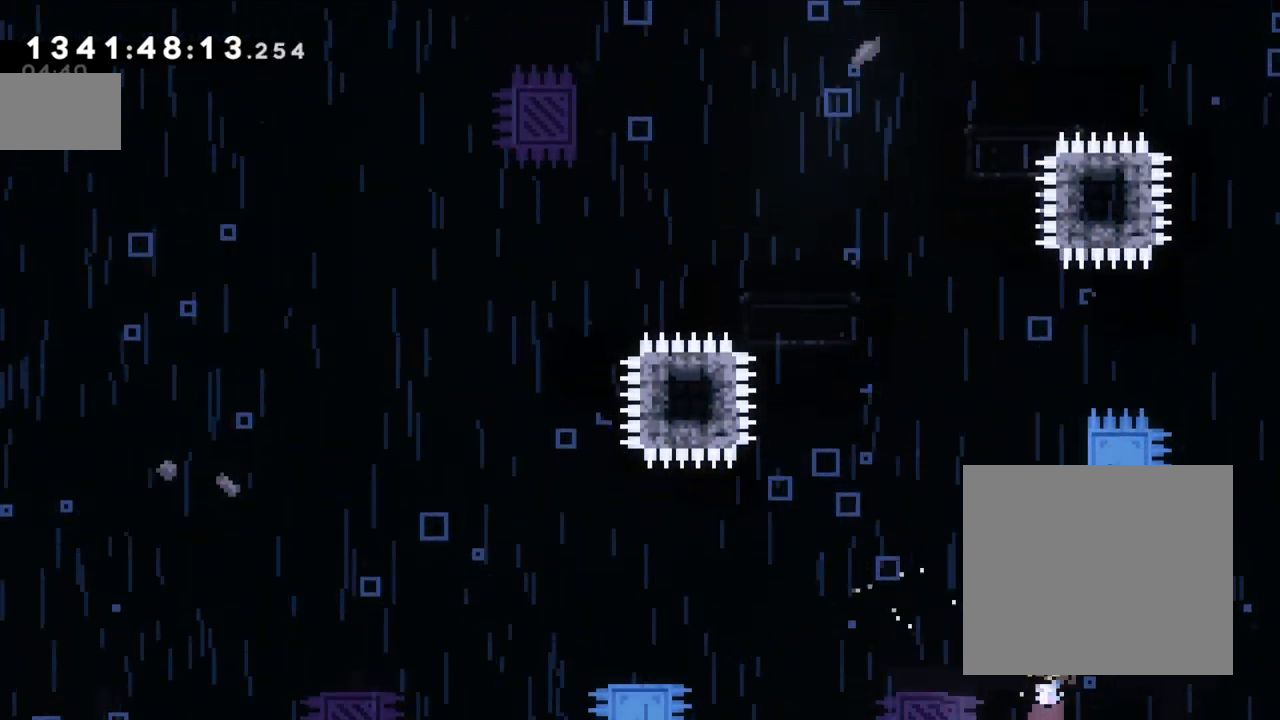
{"buttons": ["B"], "left_stick": "up-left", "right_stick": "center"}